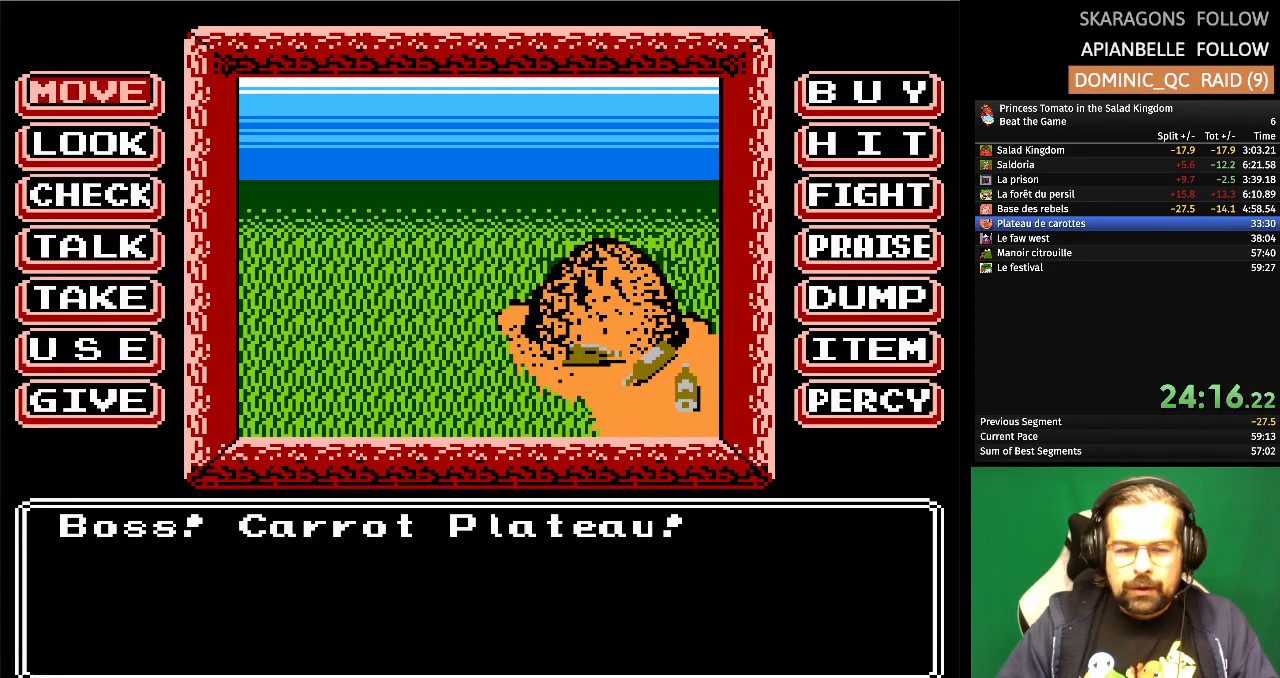
Gameplay with a controller (Nintendo layout); each line is a JSON object with the inputs held at the frame after it. "events" lists button and stick changes between this image and that frame as [ms after this image, input, new state], when the widget could be followed in between. Not read: L1 L2 L3 R3 X Y.
{"buttons": [], "events": []}
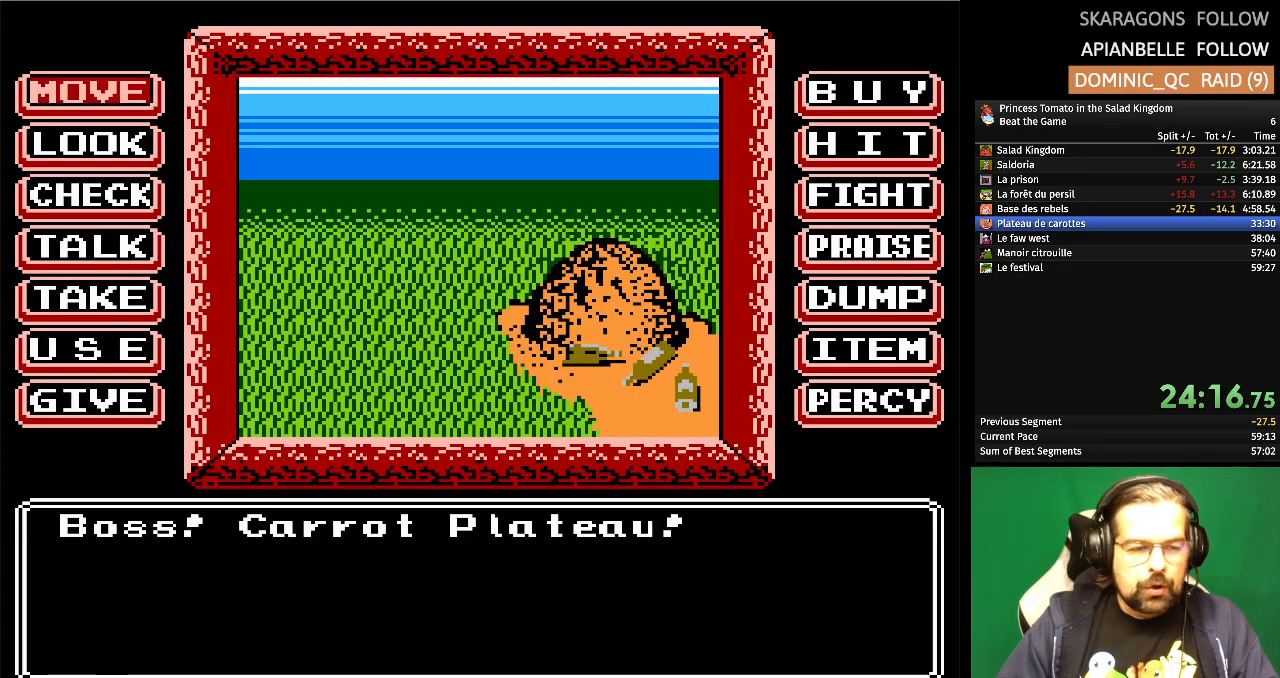
{"buttons": [], "events": []}
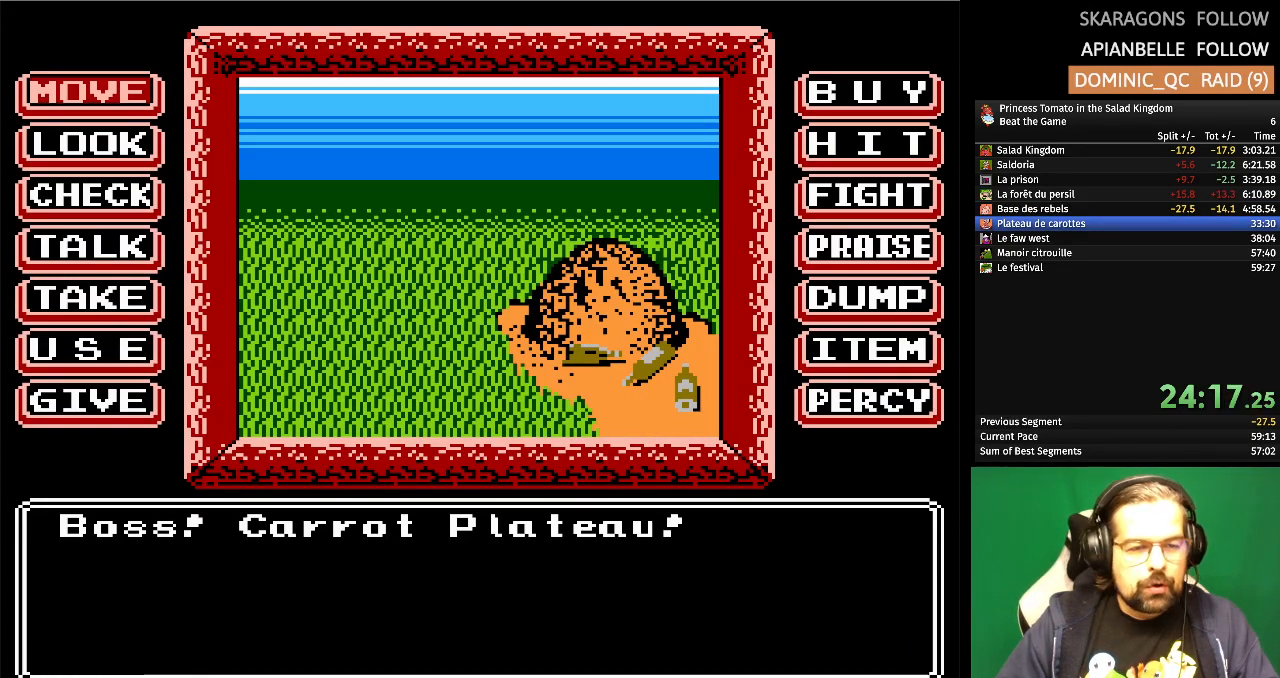
{"buttons": [], "events": [[200, "A", "down"], [350, "A", "up"]]}
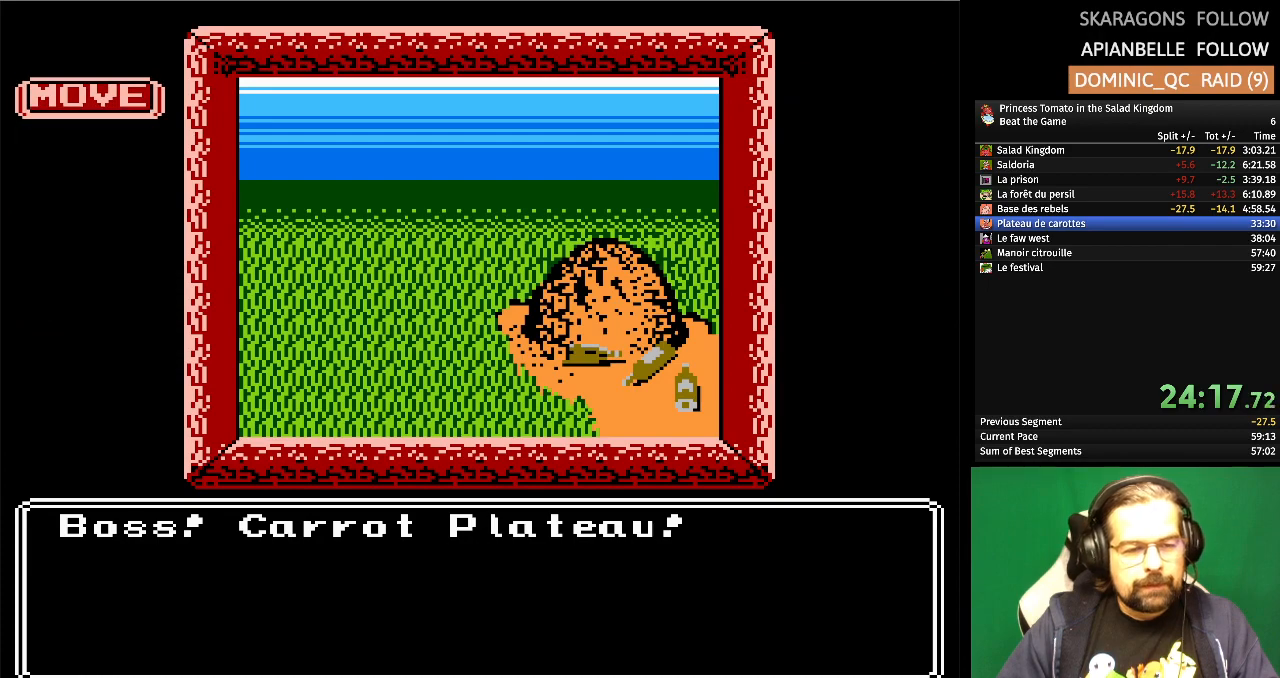
{"buttons": [], "events": []}
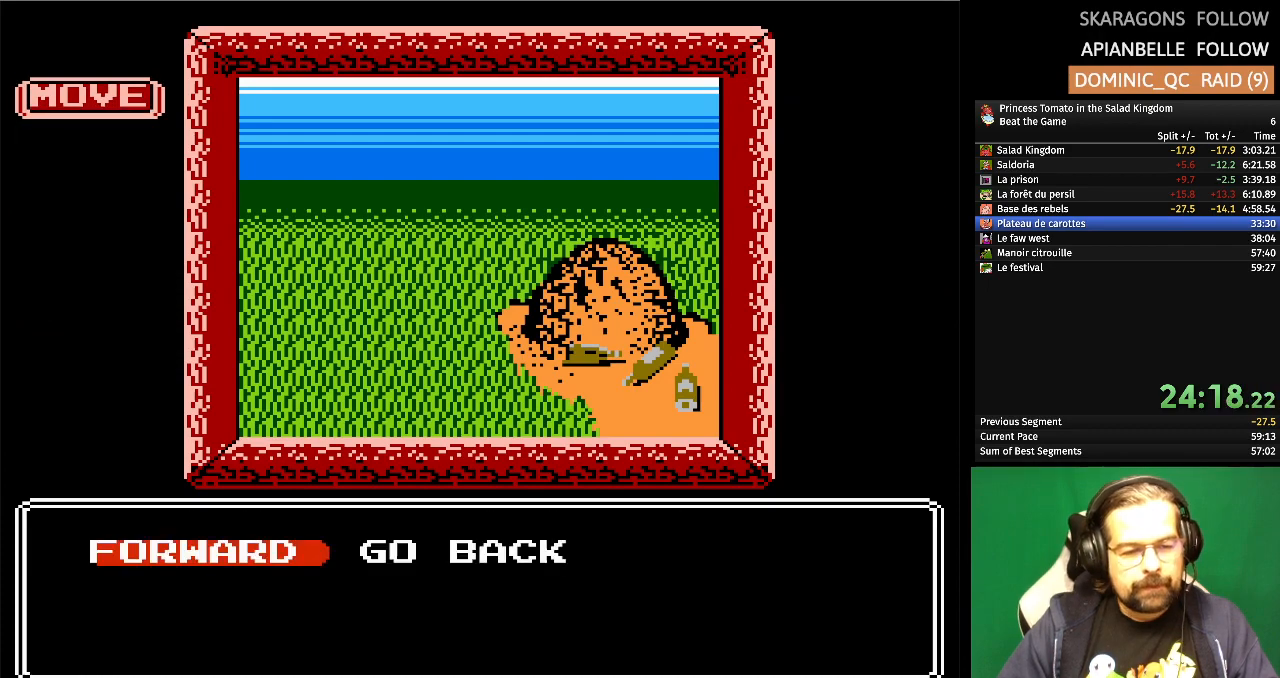
{"buttons": [], "events": [[117, "A", "down"], [283, "A", "up"]]}
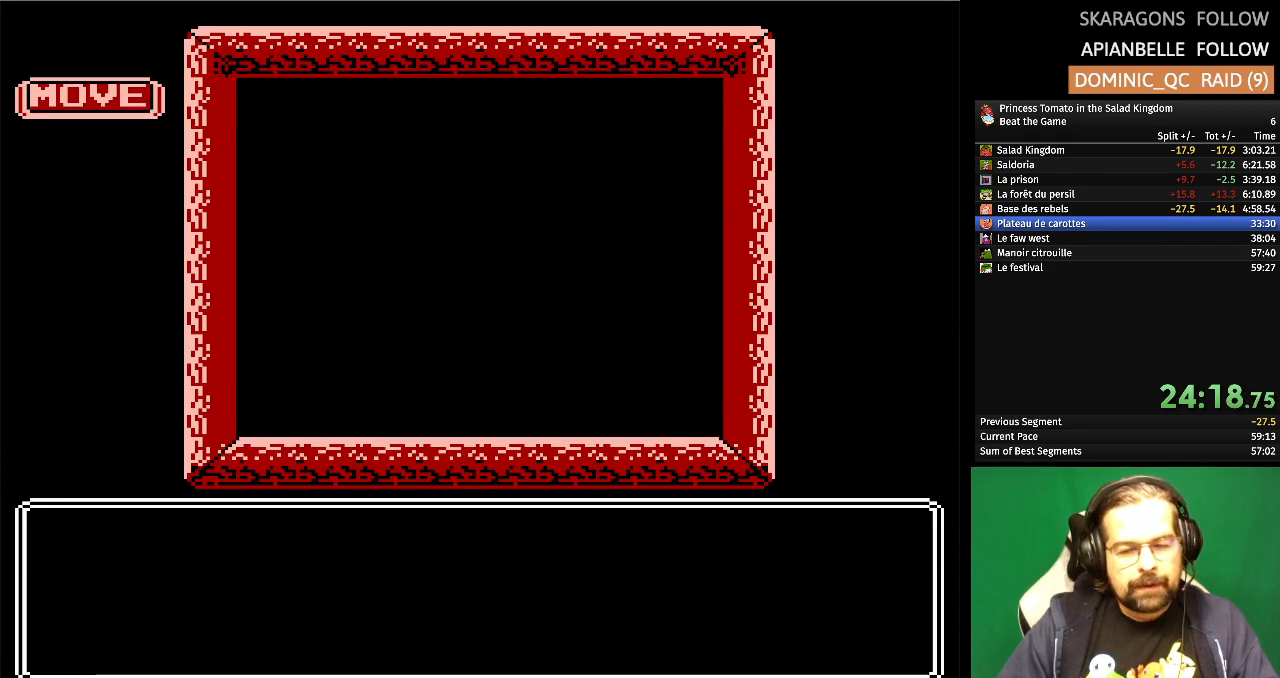
{"buttons": [], "events": []}
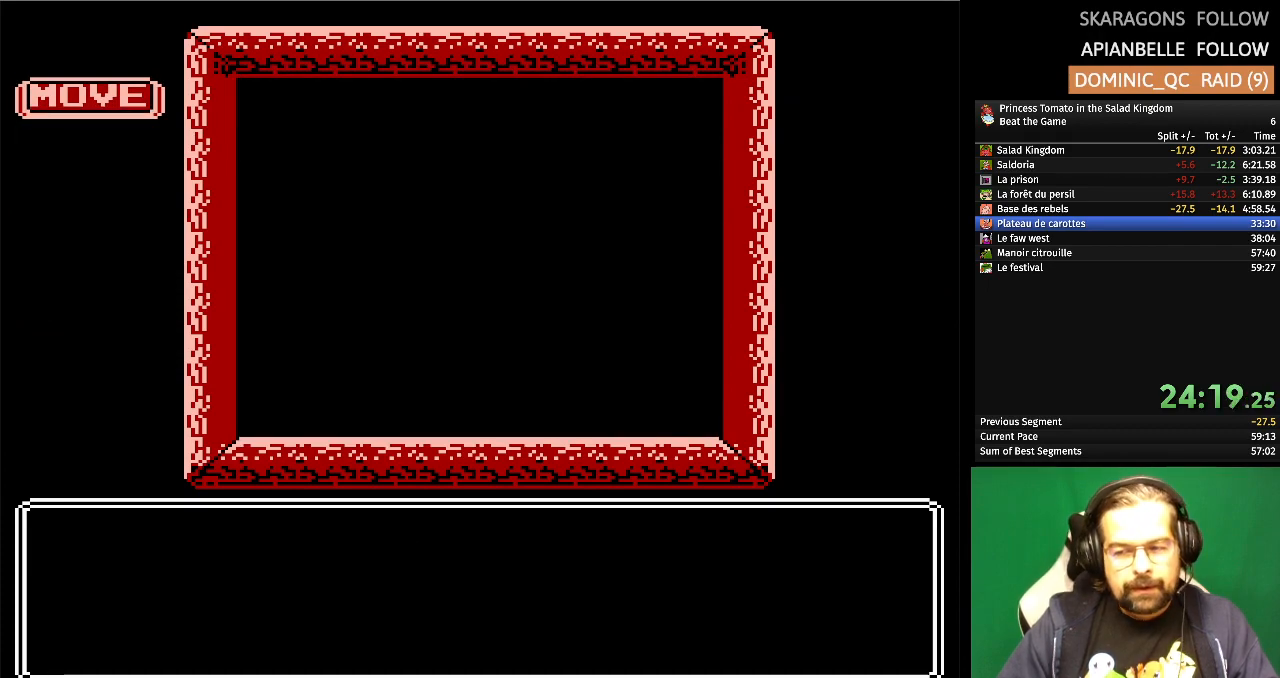
{"buttons": [], "events": []}
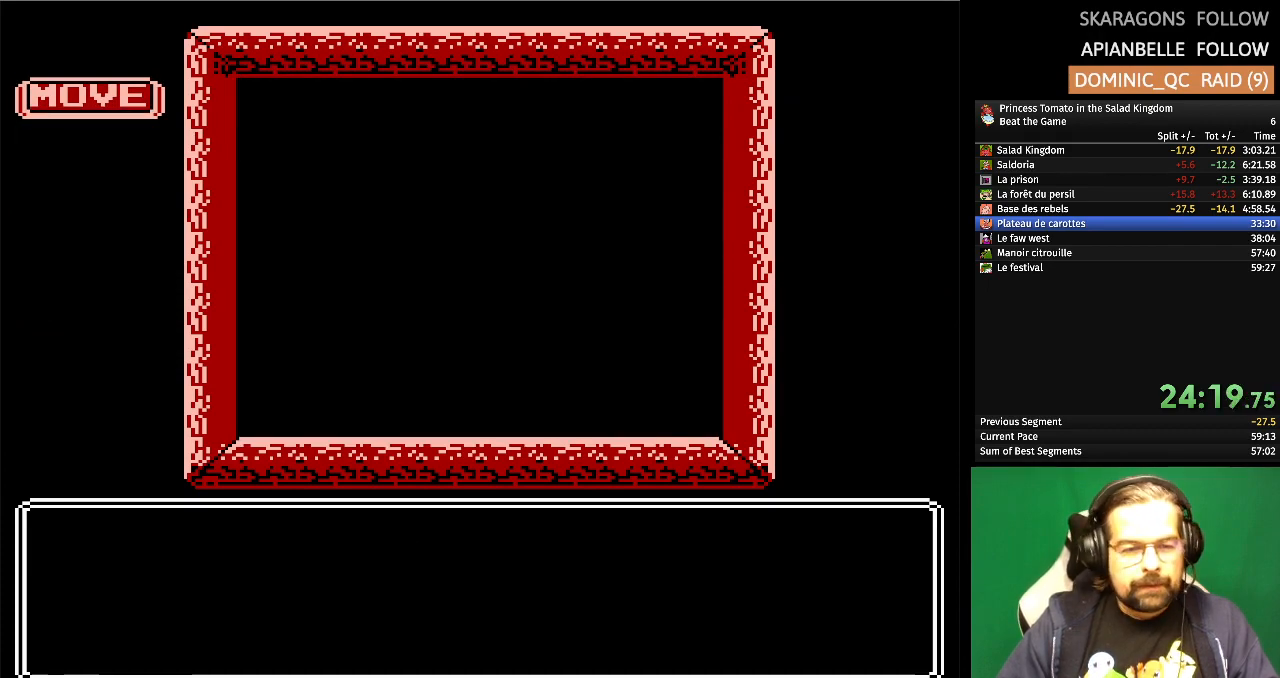
{"buttons": [], "events": []}
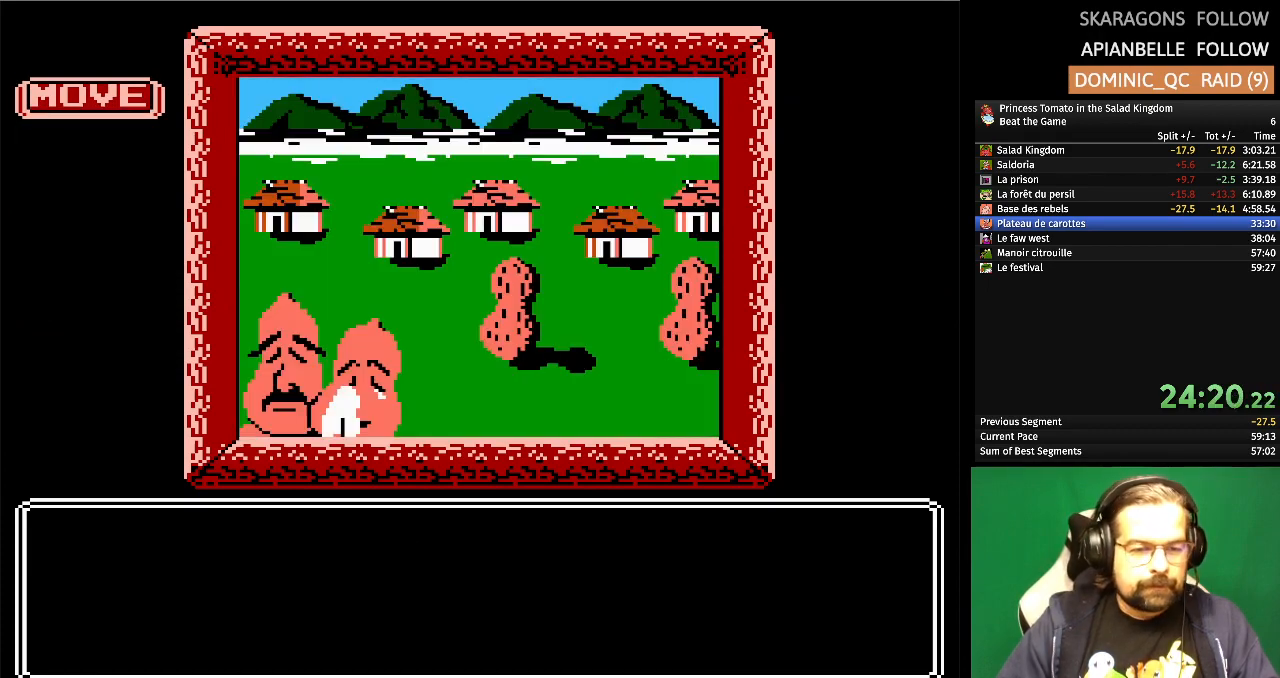
{"buttons": [], "events": []}
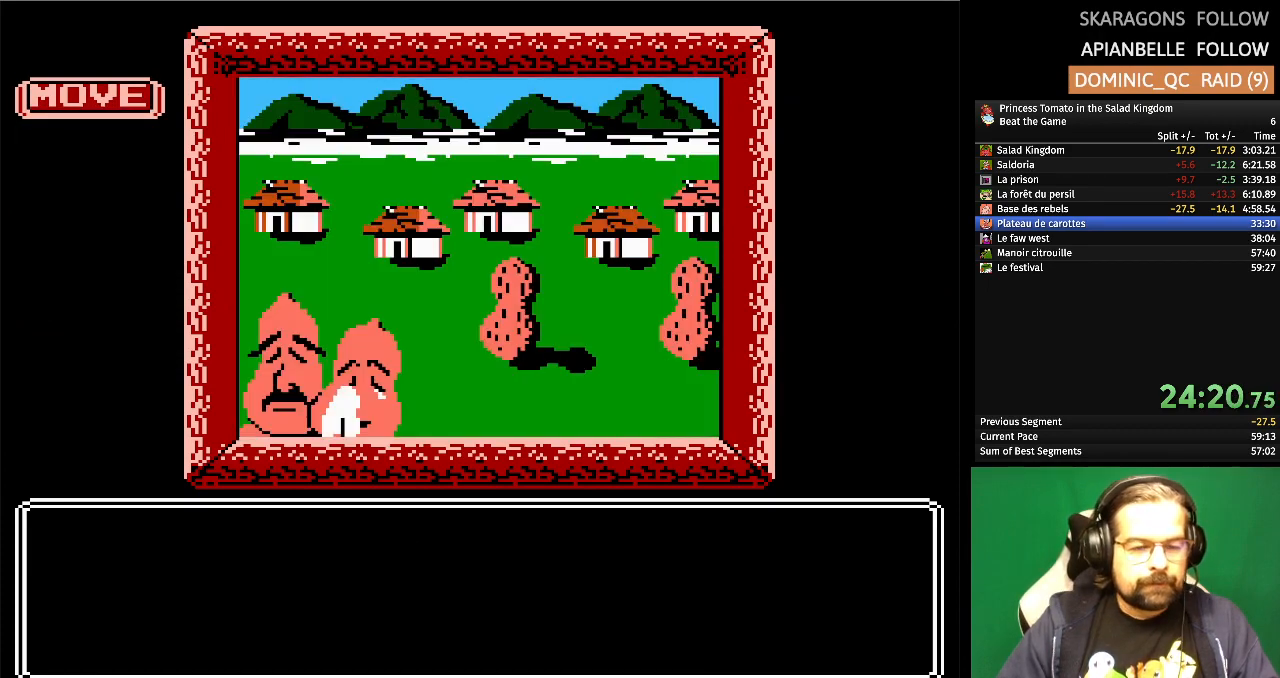
{"buttons": [], "events": []}
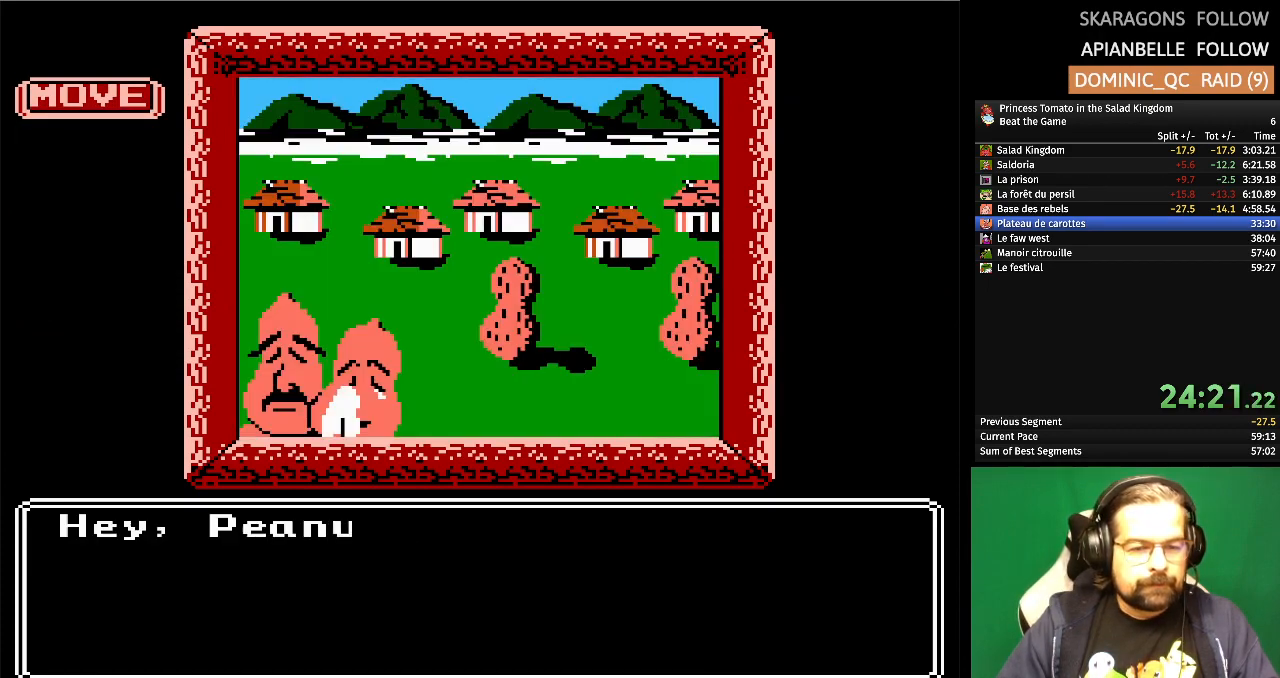
{"buttons": [], "events": []}
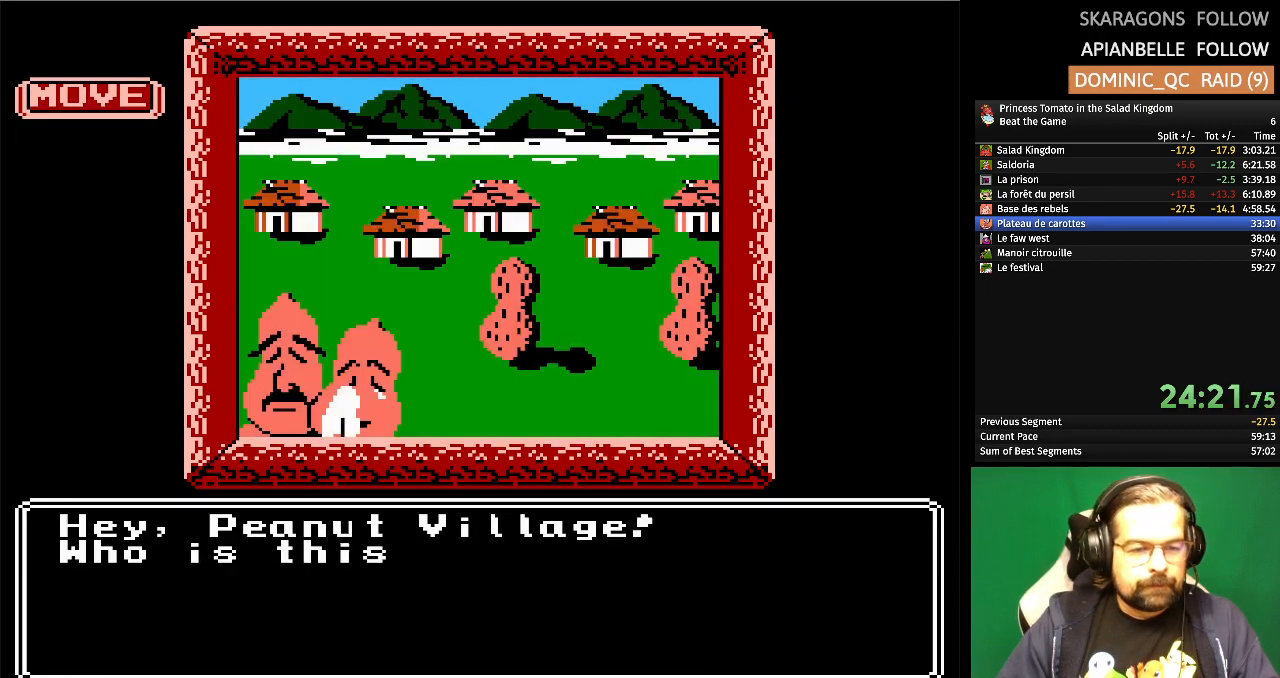
{"buttons": [], "events": [[33, "DPAD_DOWN", "down"], [167, "DPAD_DOWN", "up"]]}
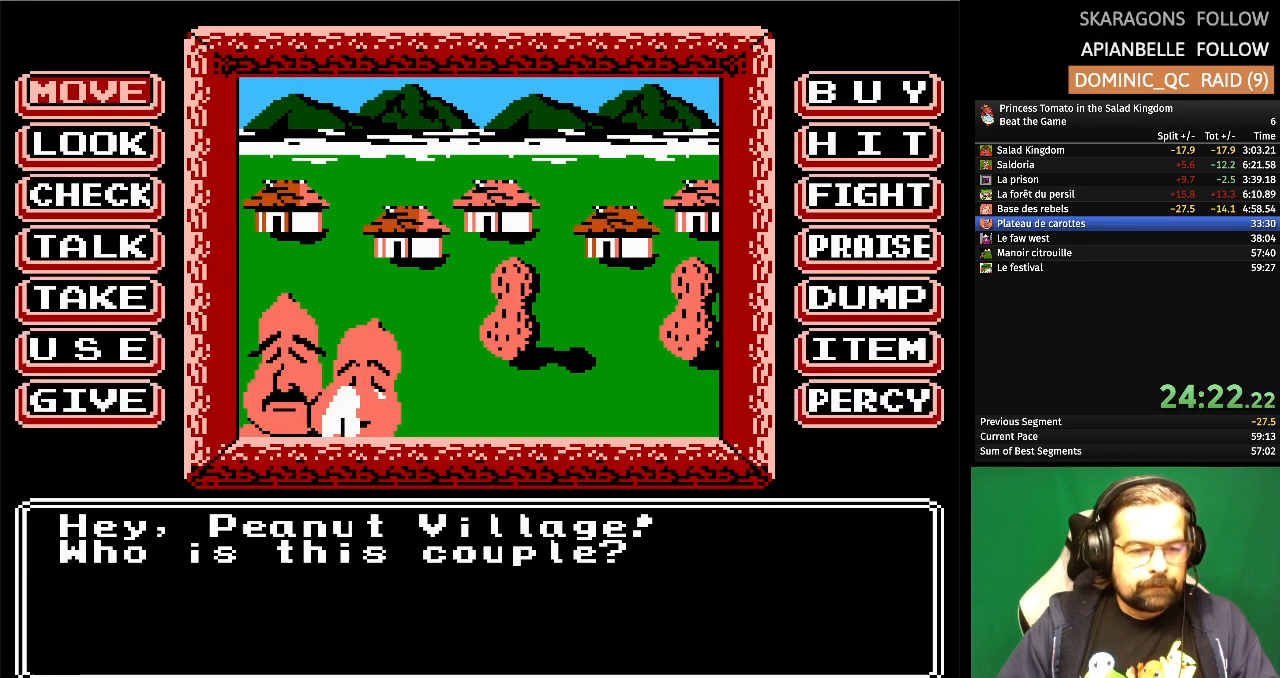
{"buttons": ["DPAD_DOWN"], "events": [[67, "DPAD_DOWN", "down"], [183, "DPAD_DOWN", "up"], [300, "DPAD_DOWN", "down"], [417, "DPAD_DOWN", "up"], [500, "DPAD_DOWN", "down"]]}
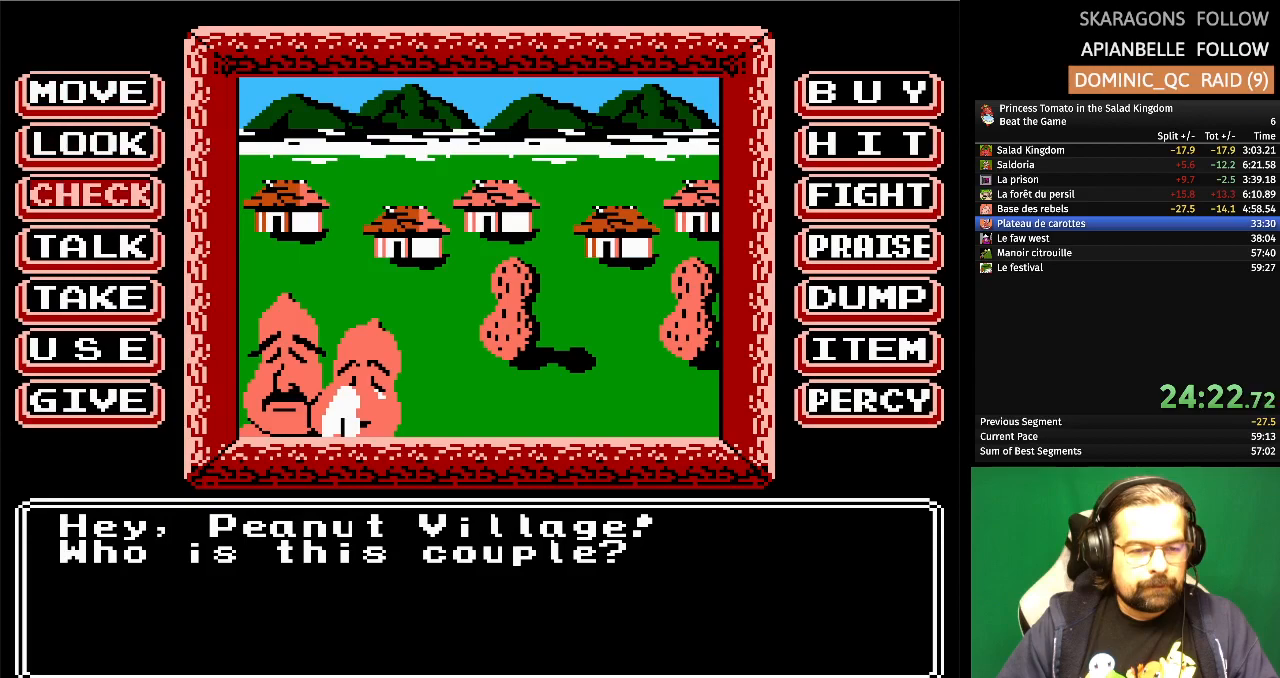
{"buttons": [], "events": [[117, "DPAD_DOWN", "up"], [200, "A", "down"], [350, "A", "up"]]}
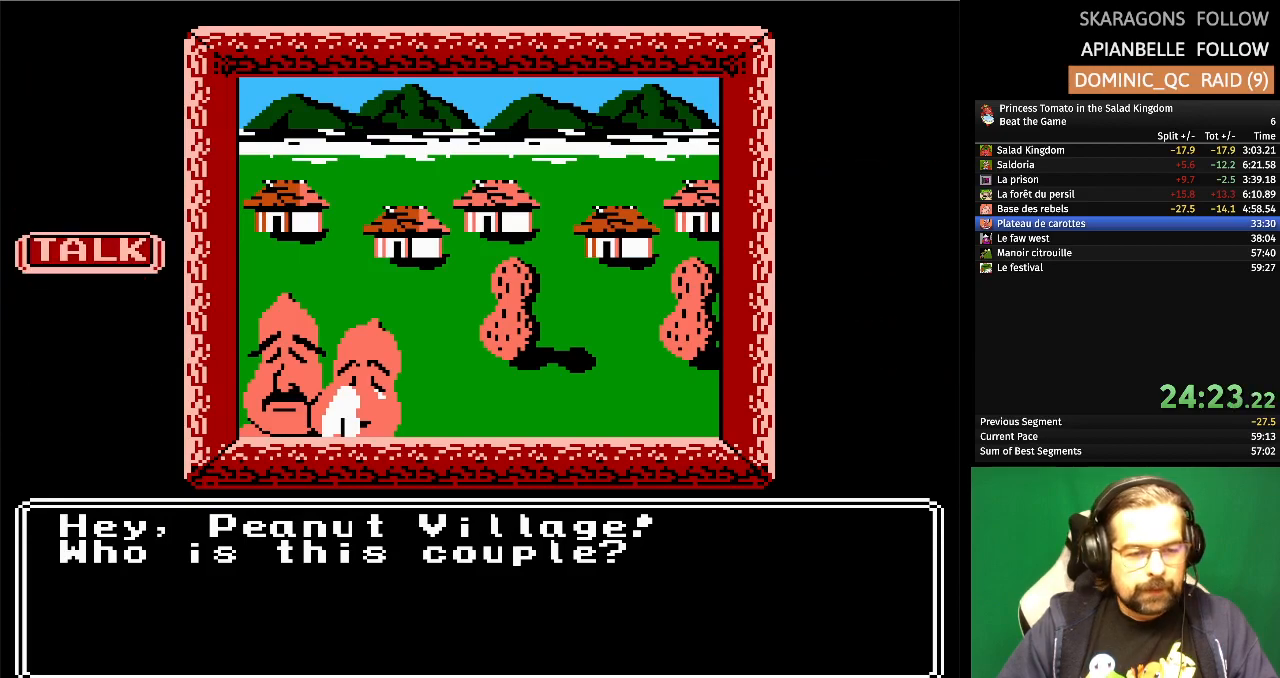
{"buttons": ["A"], "events": [[400, "A", "down"]]}
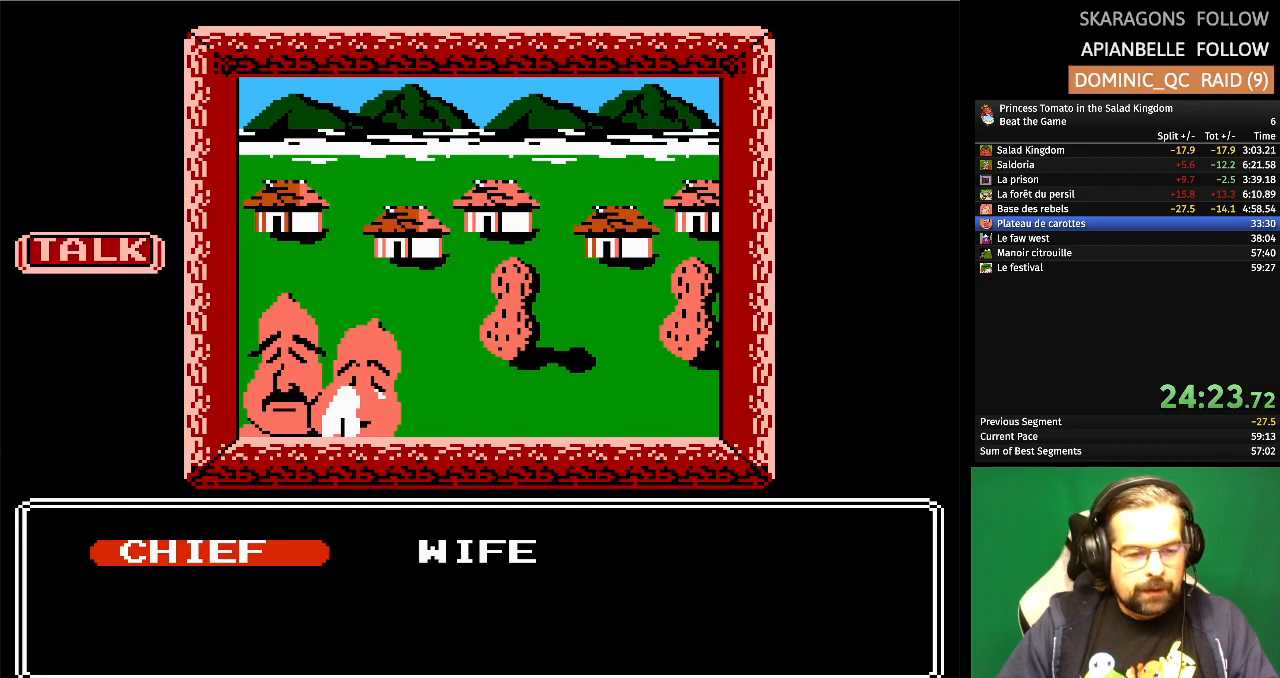
{"buttons": [], "events": [[50, "A", "up"]]}
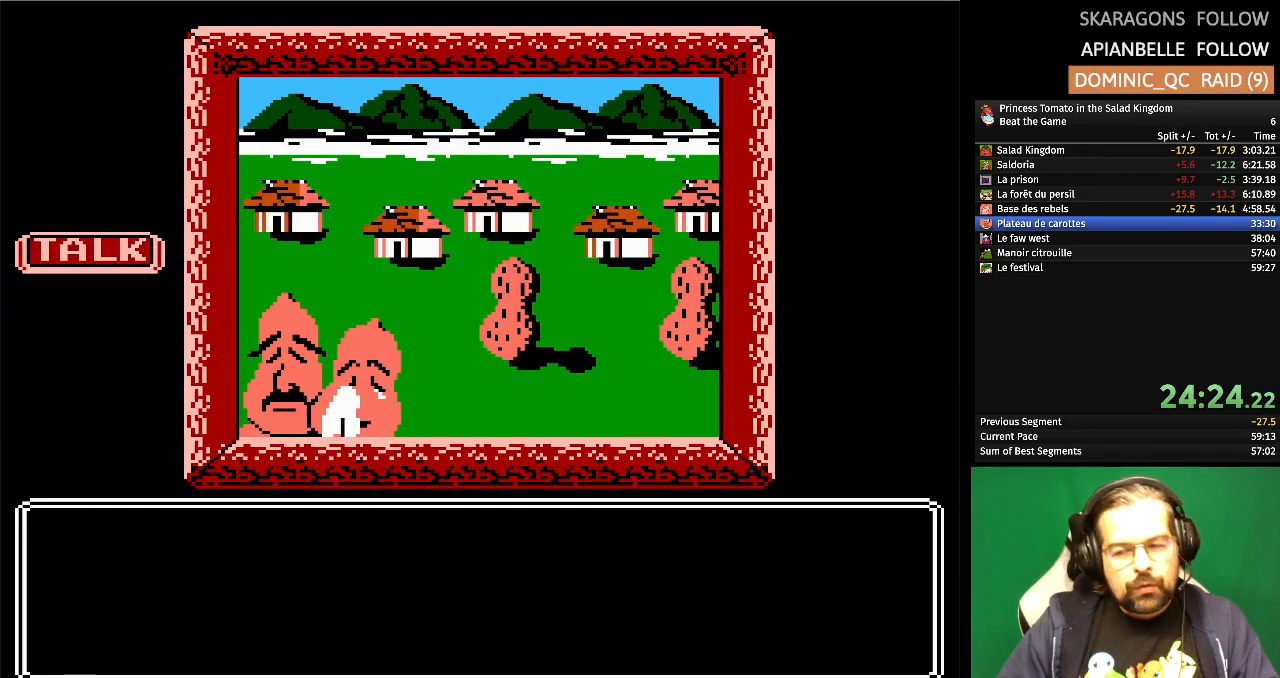
{"buttons": [], "events": []}
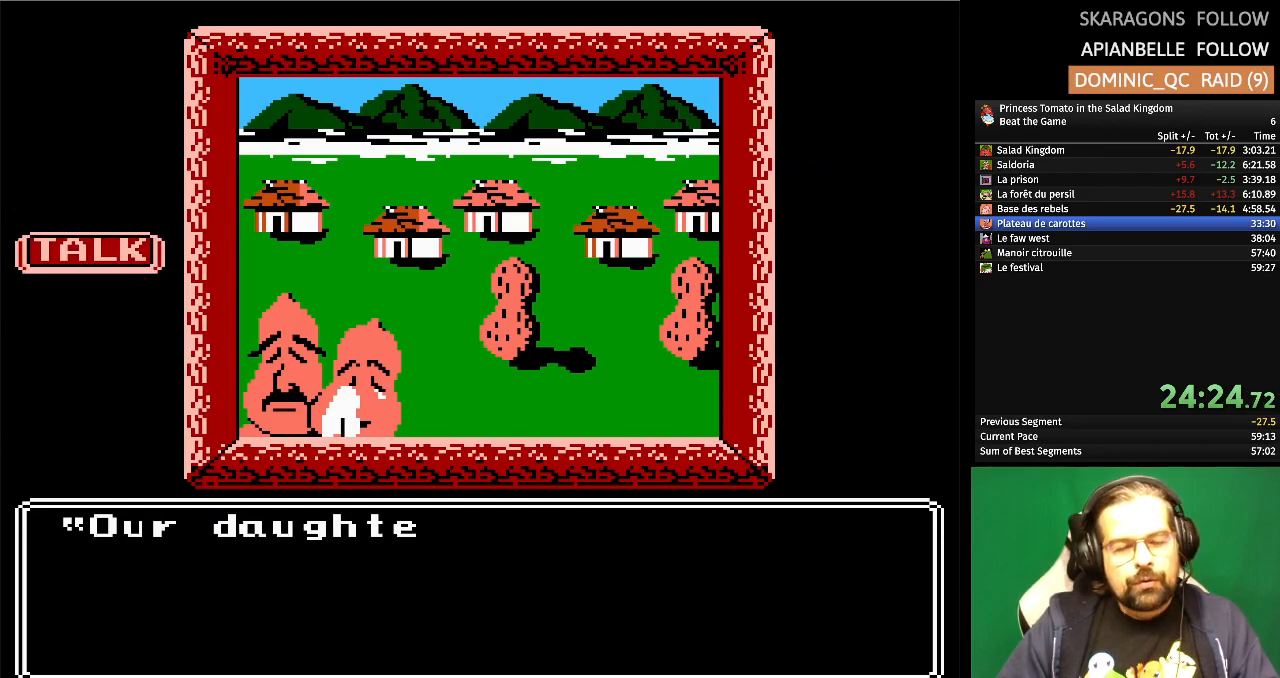
{"buttons": [], "events": []}
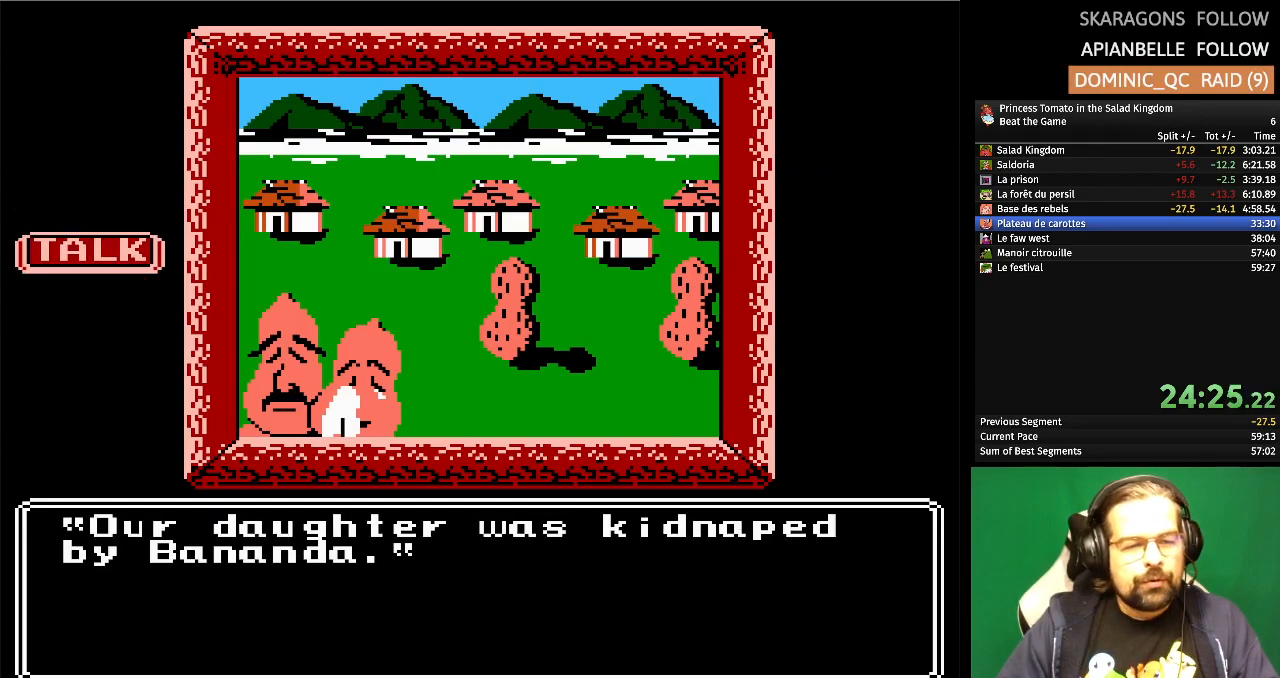
{"buttons": [], "events": []}
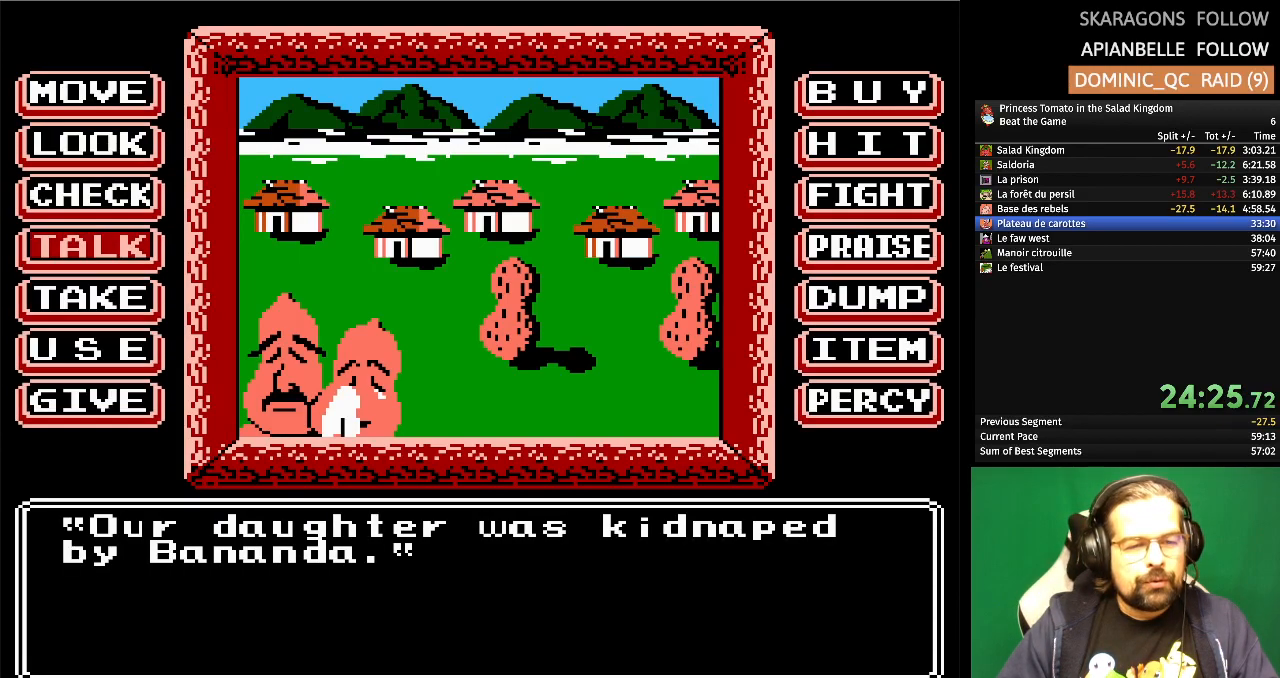
{"buttons": [], "events": [[50, "A", "down"], [250, "A", "up"]]}
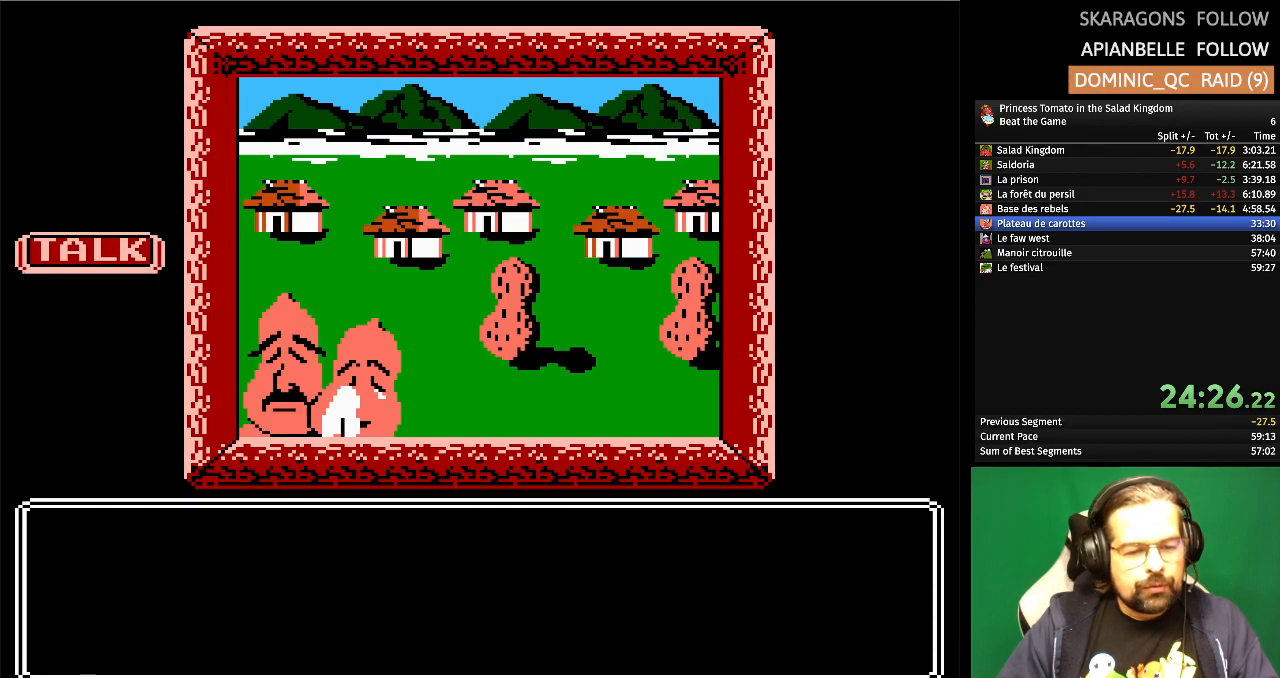
{"buttons": ["A"], "events": [[267, "DPAD_RIGHT", "down"], [400, "DPAD_RIGHT", "up"], [500, "A", "down"]]}
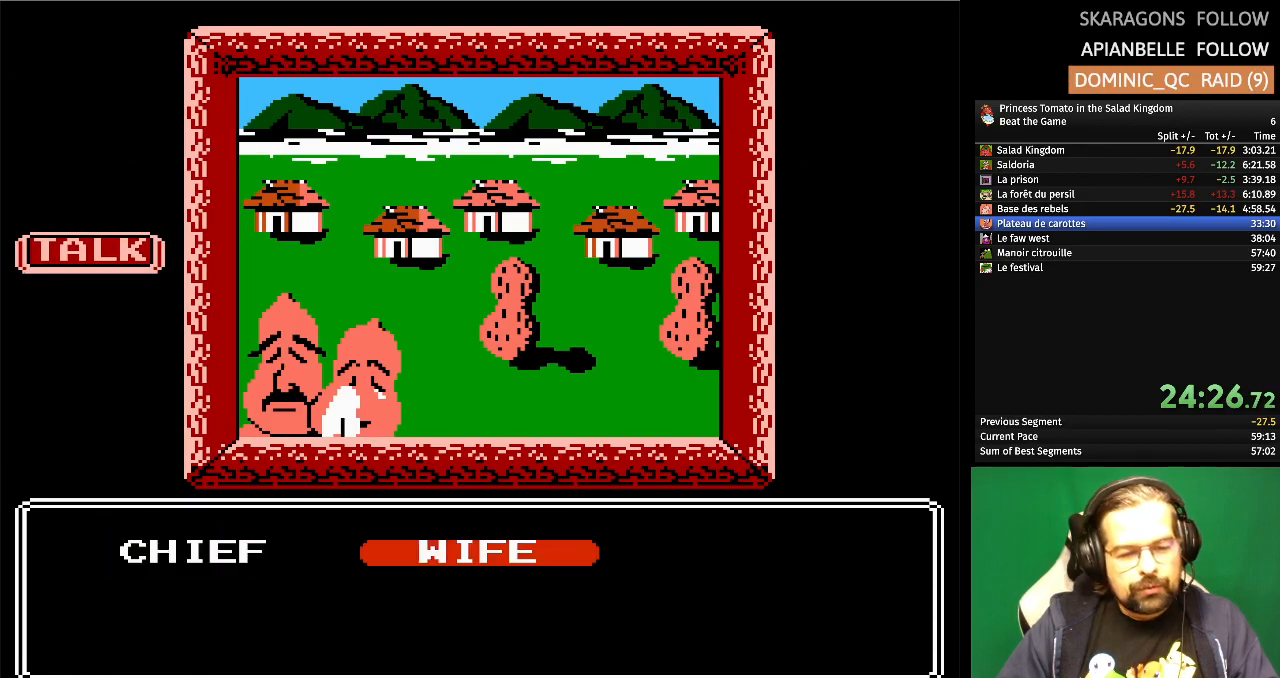
{"buttons": [], "events": [[150, "A", "up"]]}
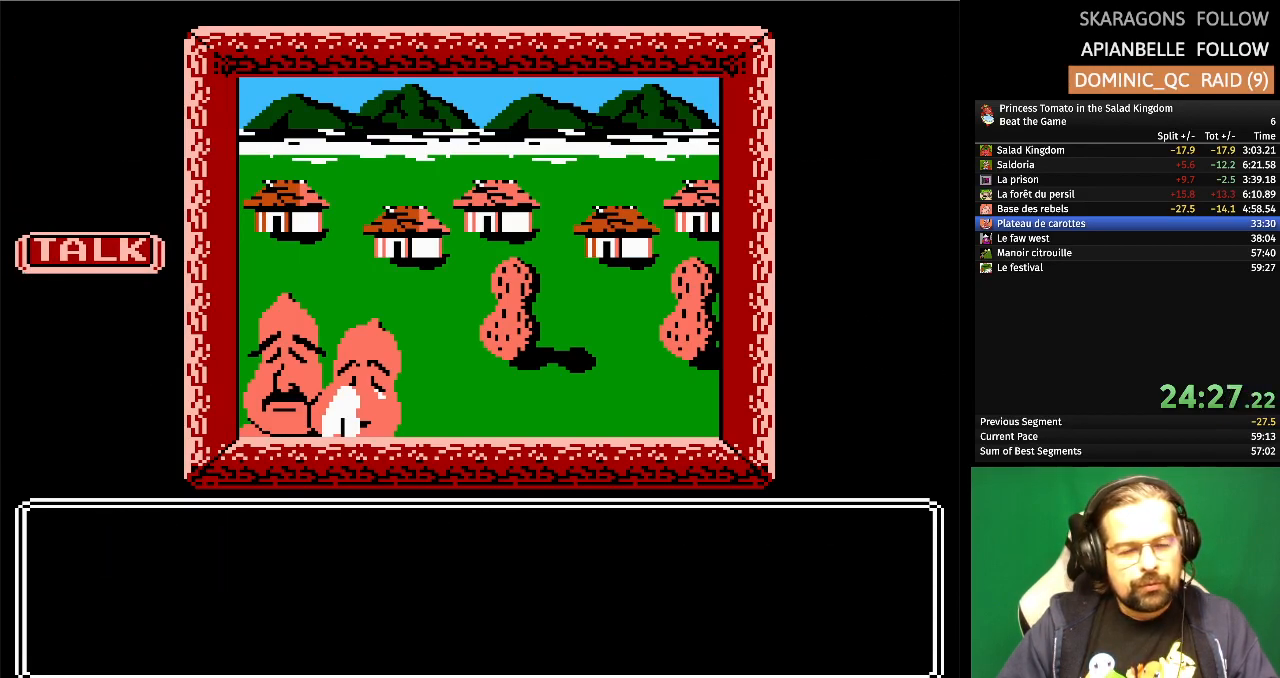
{"buttons": [], "events": []}
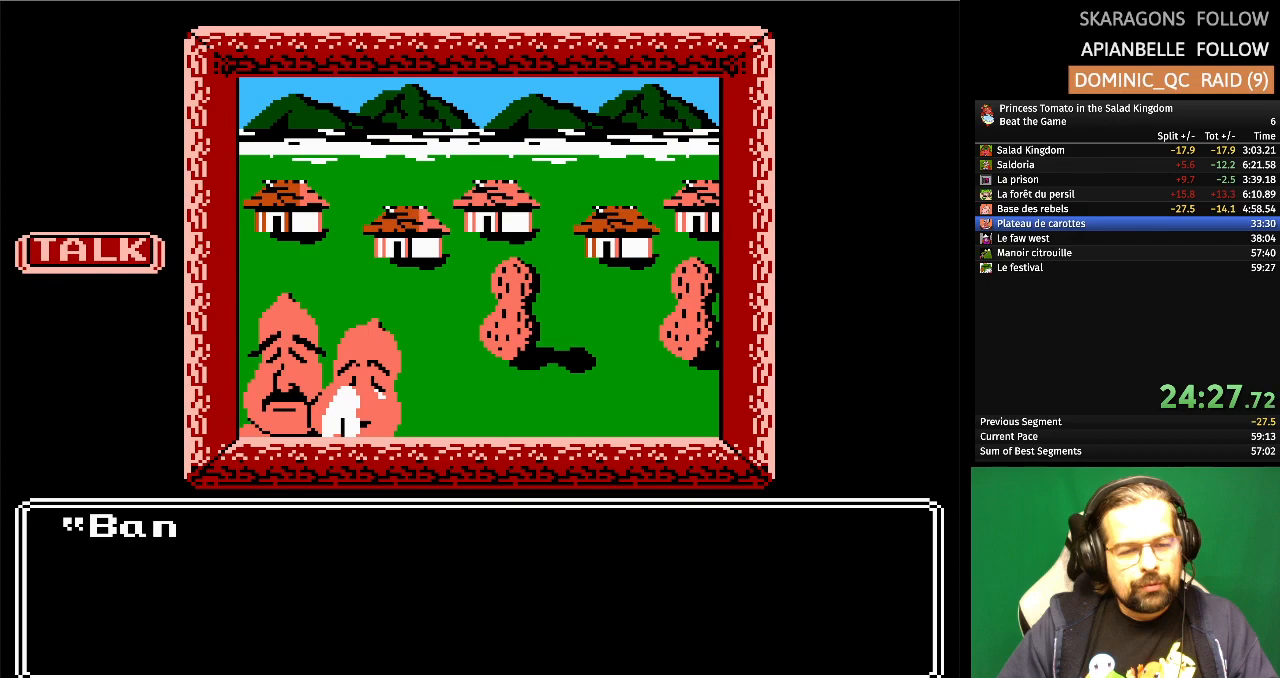
{"buttons": [], "events": []}
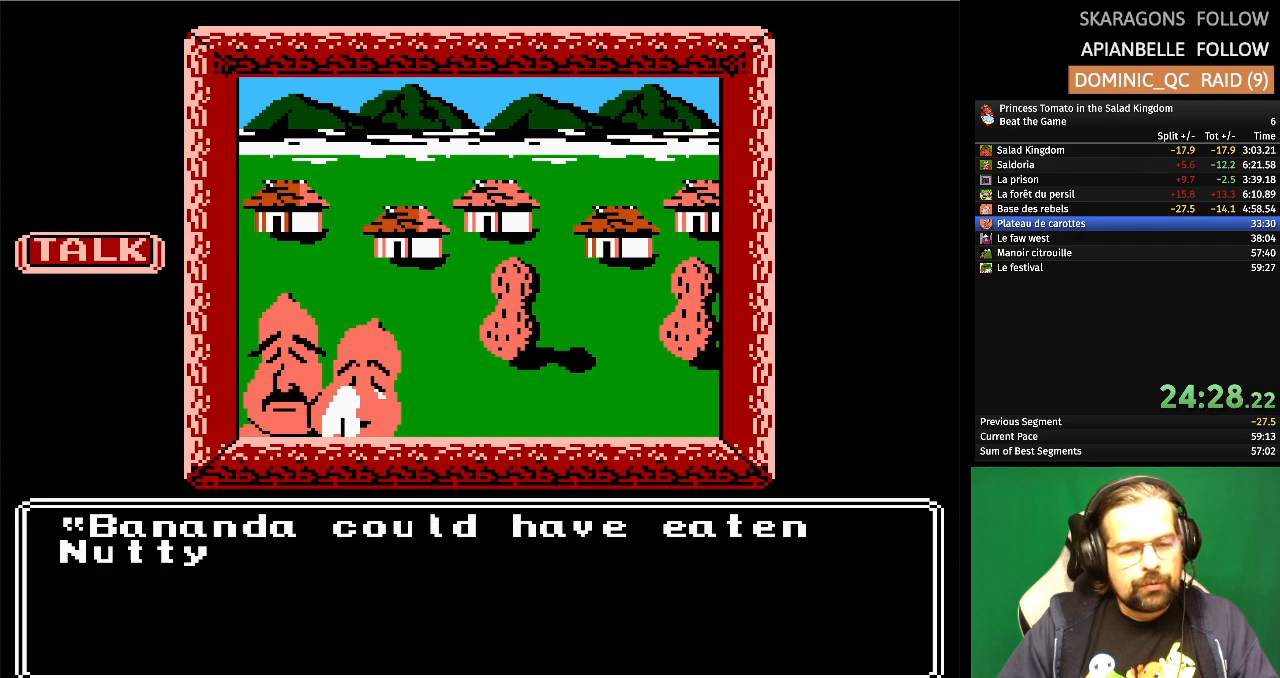
{"buttons": [], "events": []}
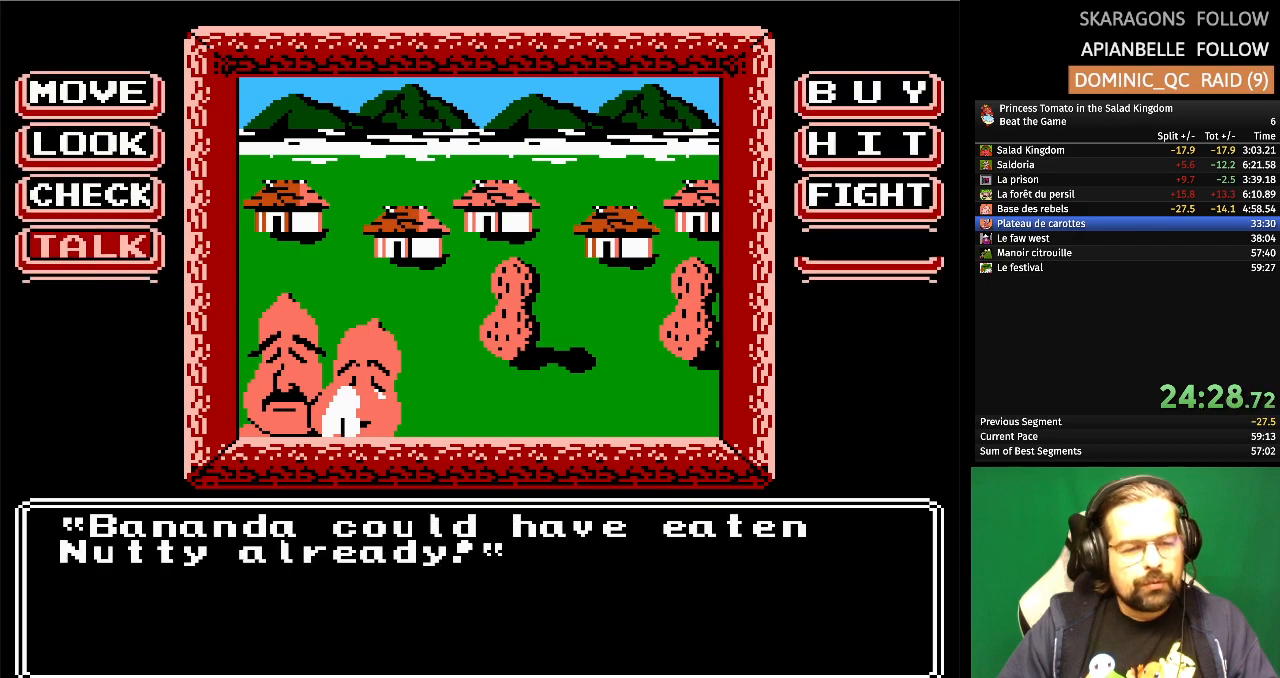
{"buttons": [], "events": [[150, "A", "down"], [333, "A", "up"]]}
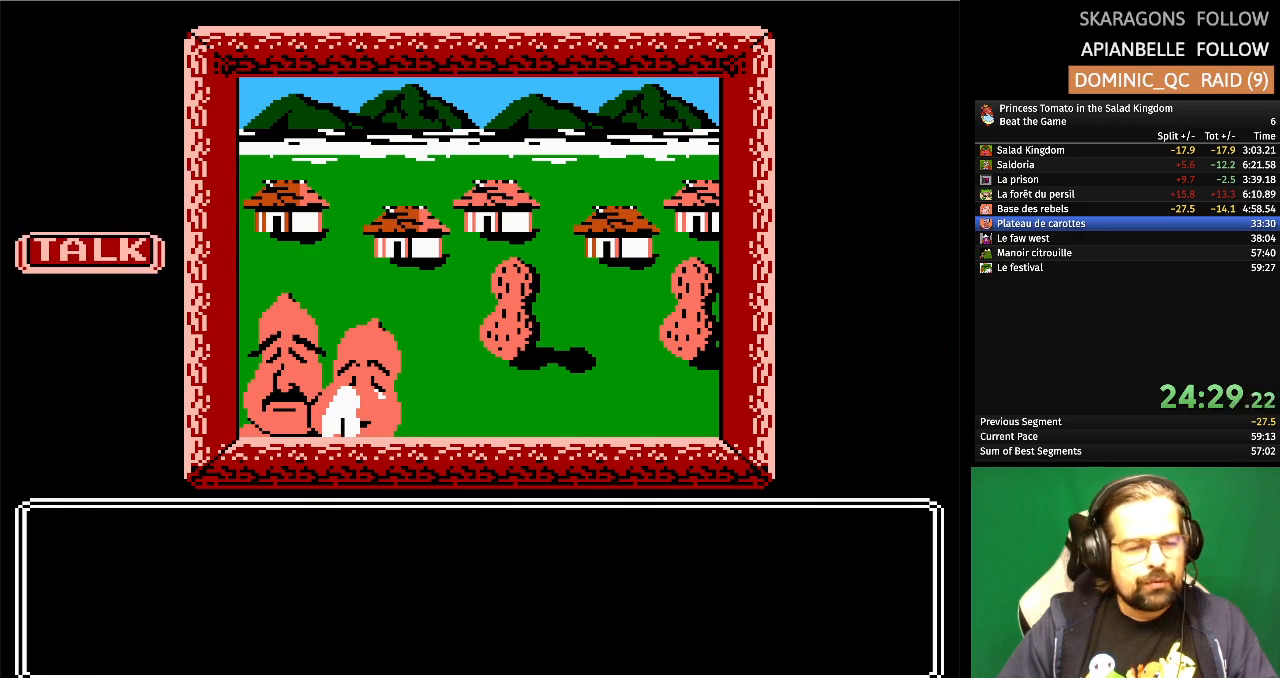
{"buttons": ["A"], "events": [[450, "A", "down"]]}
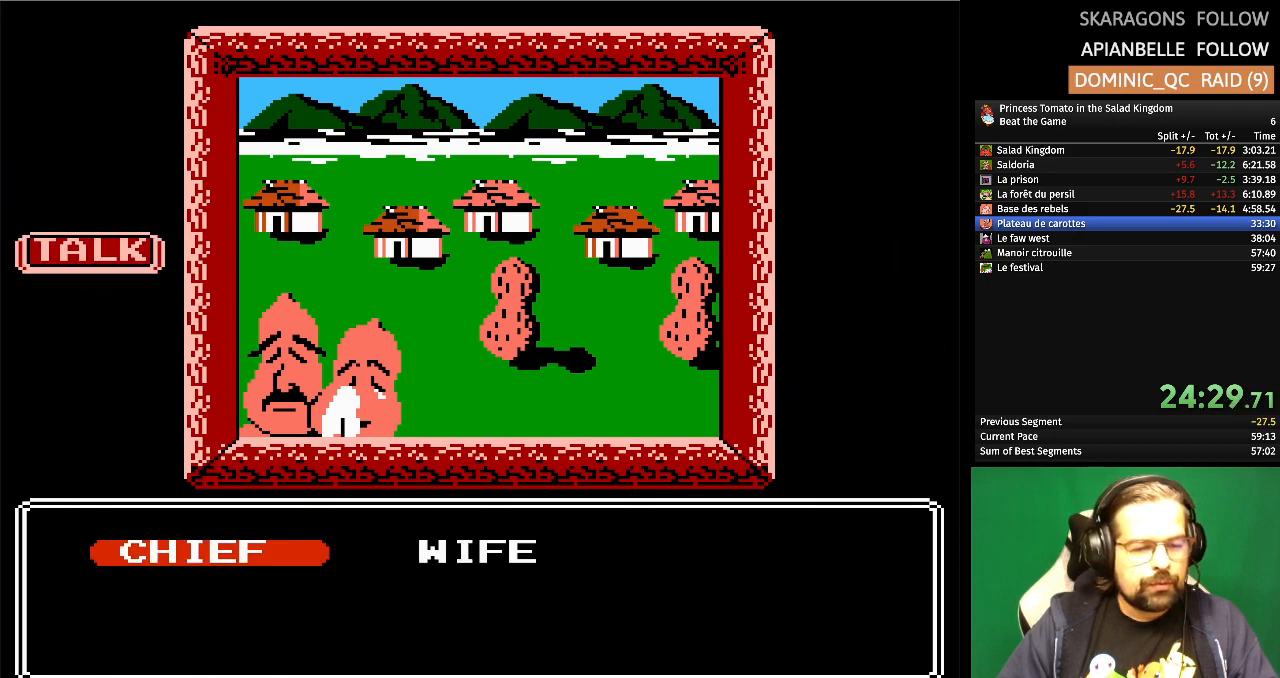
{"buttons": [], "events": [[133, "A", "up"]]}
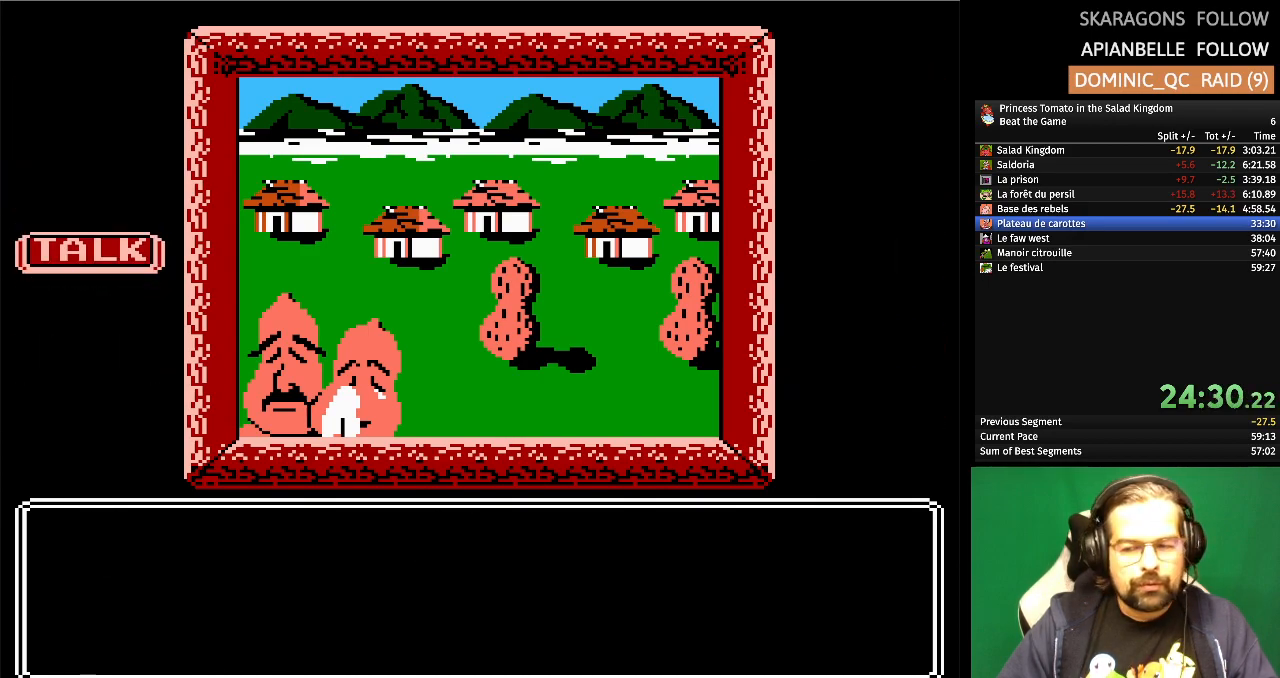
{"buttons": [], "events": []}